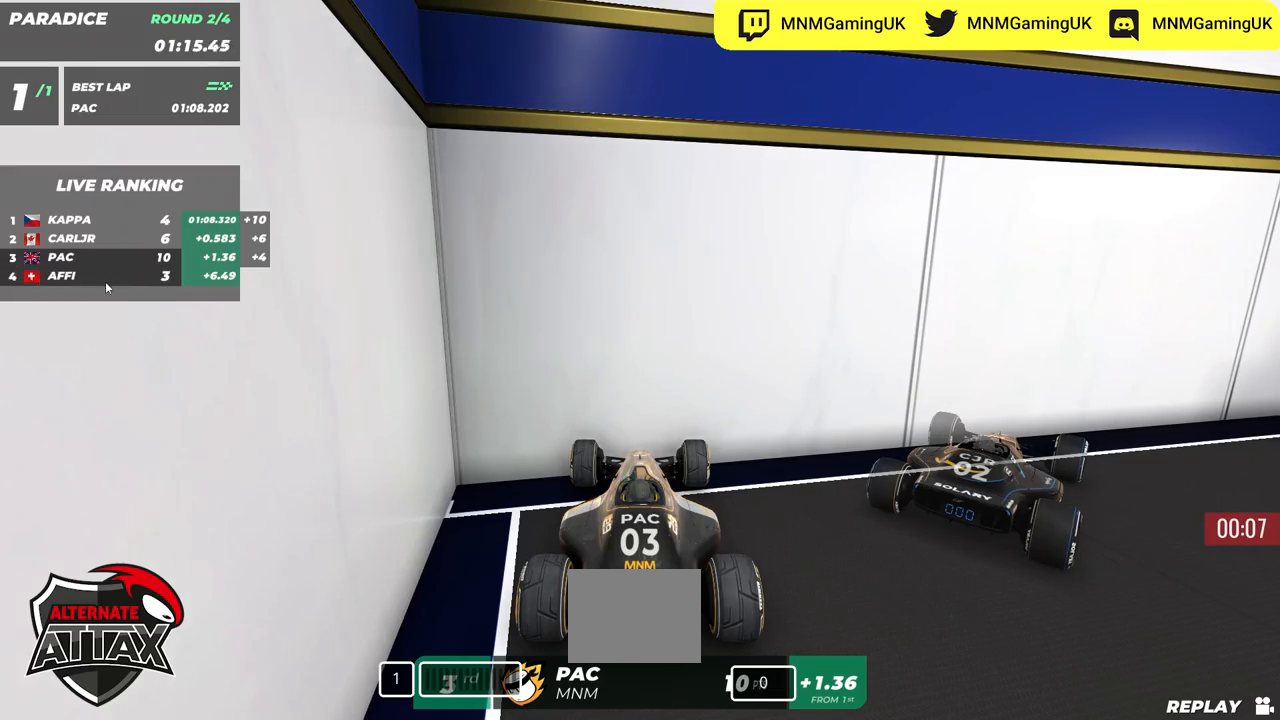
Gameplay with keyboard; each line is a JSON object with the keys held at the frame after it. "events" lists presses ("down") and releases ("up") of "down", "left", "right" and "up" between this image and that frame as [ms after this image, input, new state], when the widget could be followed in between. No other keys are recorded. Mouse input is not recorded.
{"keys": ["right", "up"], "events": [[33, "up", "down"], [217, "right", "down"]]}
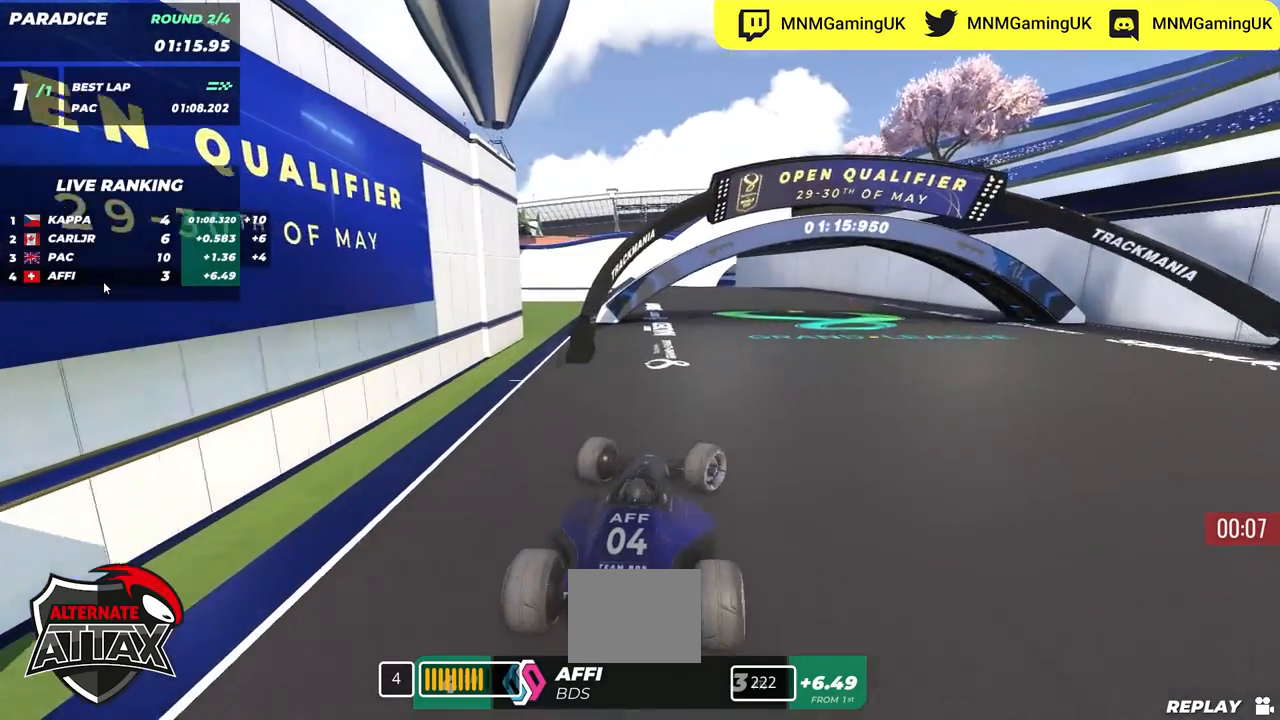
{"keys": ["up"], "events": [[50, "right", "up"], [67, "left", "down"], [467, "left", "up"]]}
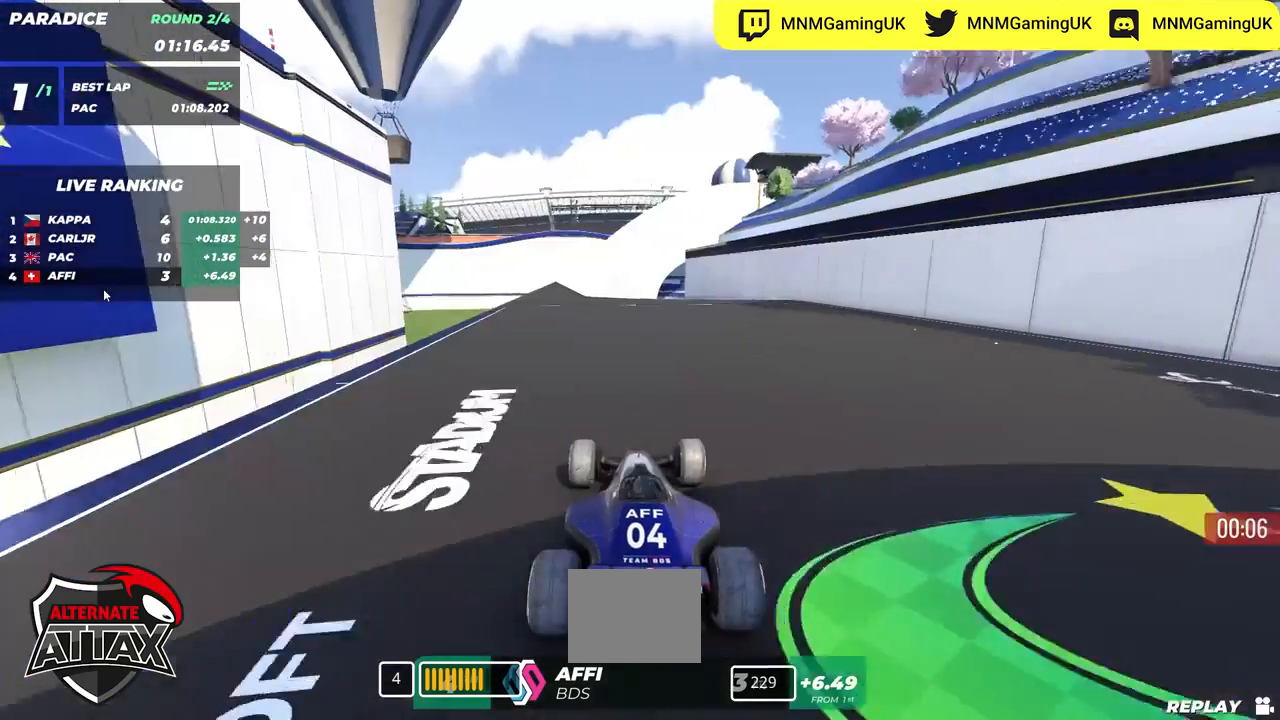
{"keys": ["up"], "events": [[117, "right", "down"], [200, "right", "up"], [300, "left", "down"], [383, "left", "up"]]}
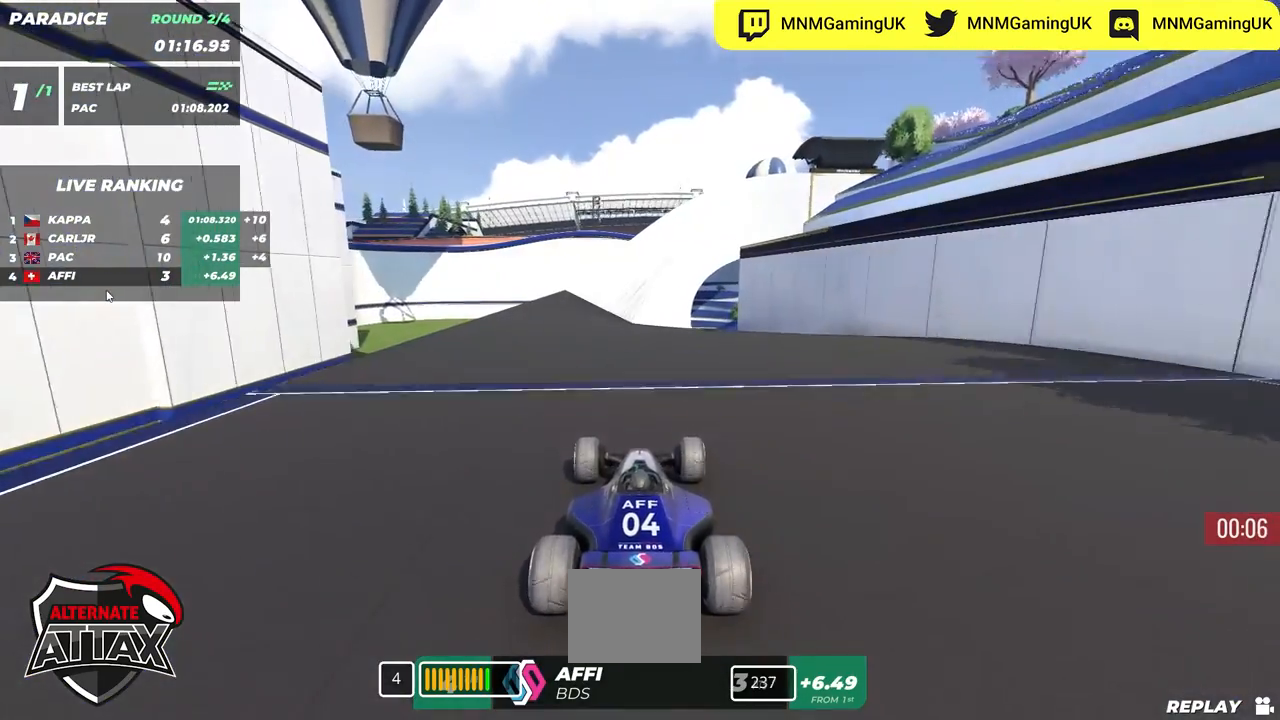
{"keys": ["up"], "events": []}
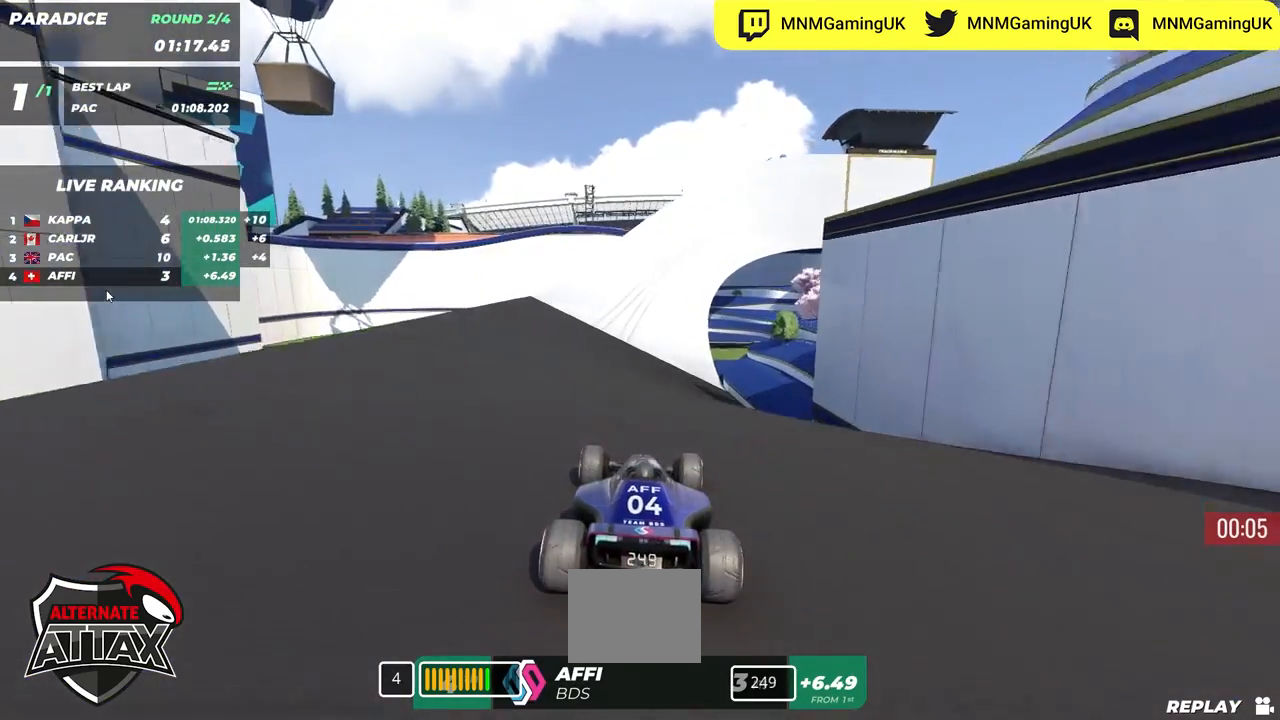
{"keys": ["up"], "events": [[50, "left", "down"], [100, "left", "up"]]}